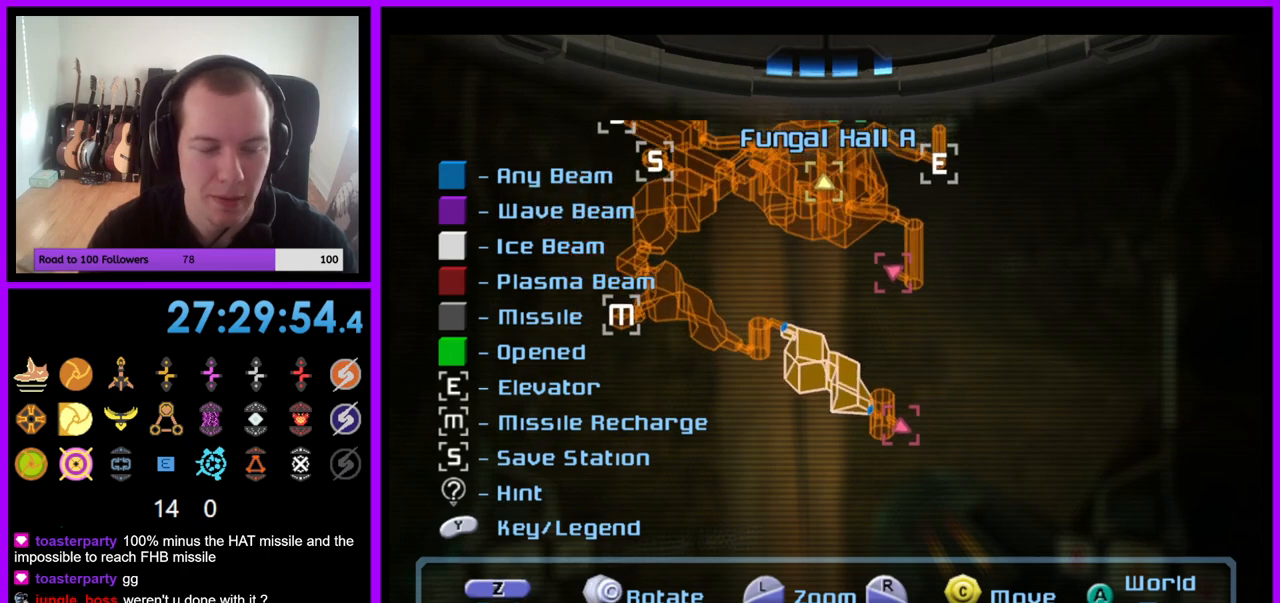
Gameplay with a controller (Nintendo layout); each line is a JSON object with the inputs held at the frame after it. "events" lists button and stick changes between this image and that frame as [ms after this image, input, new state], when the widget could be followed in between. Not read: L3 R3.
{"buttons": [], "left_stick": "center", "right_stick": "center", "events": [[83, "left_stick", "center"]]}
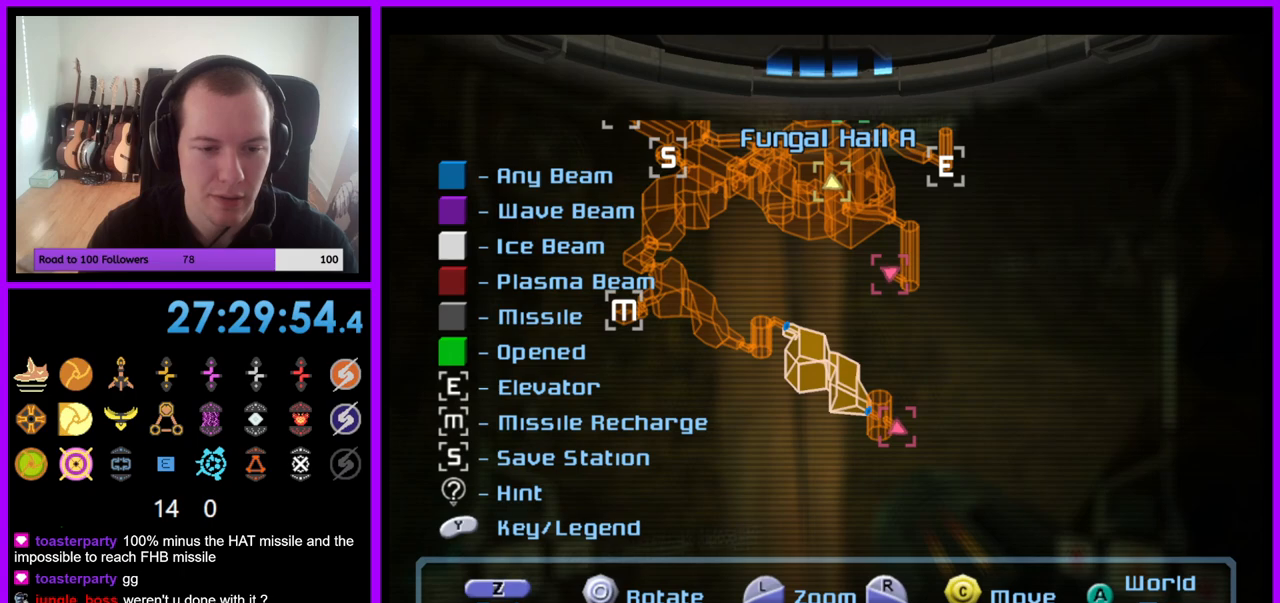
{"buttons": [], "left_stick": "center", "right_stick": "center", "events": []}
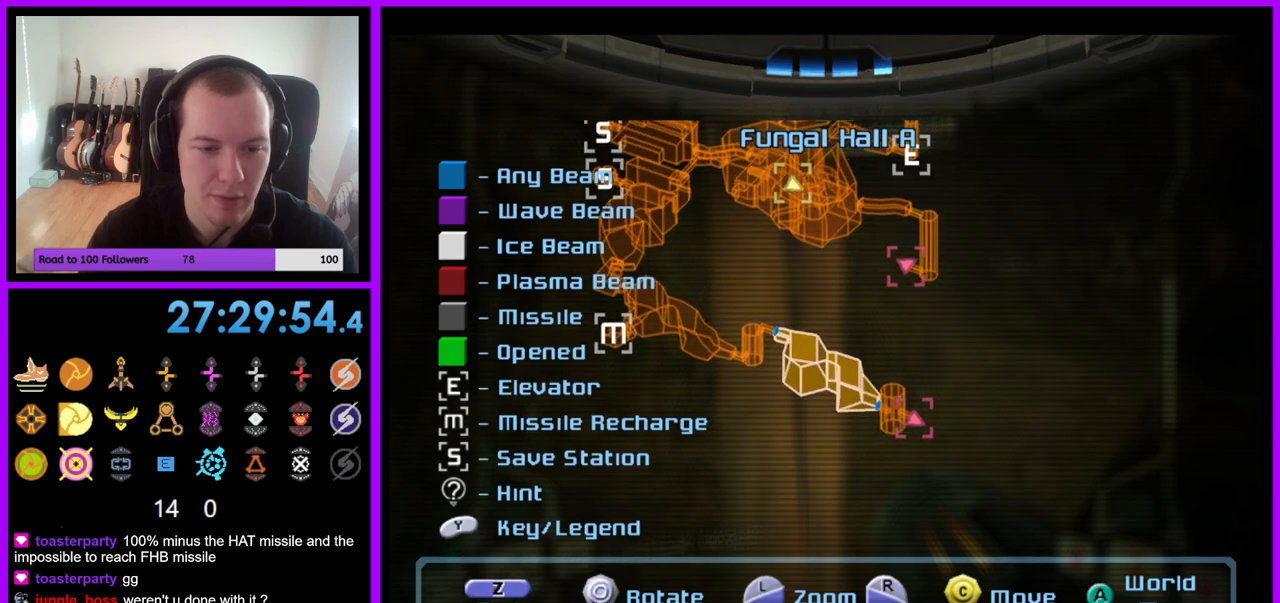
{"buttons": [], "left_stick": "center", "right_stick": "center", "events": []}
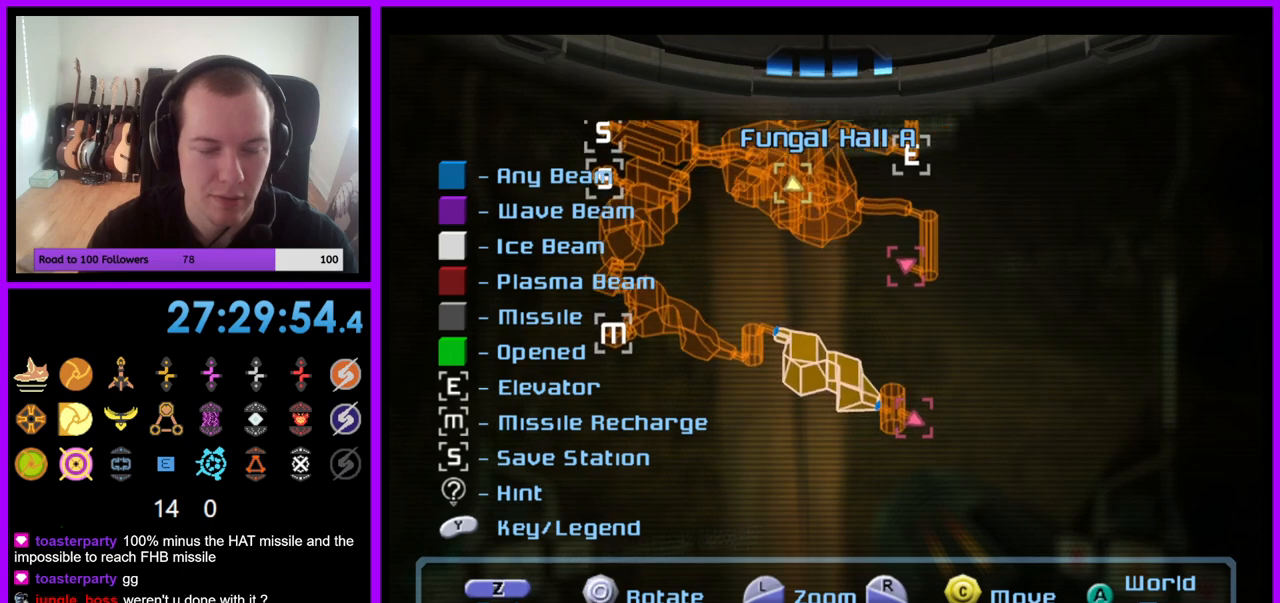
{"buttons": [], "left_stick": "center", "right_stick": "left", "events": [[417, "right_stick", "left"]]}
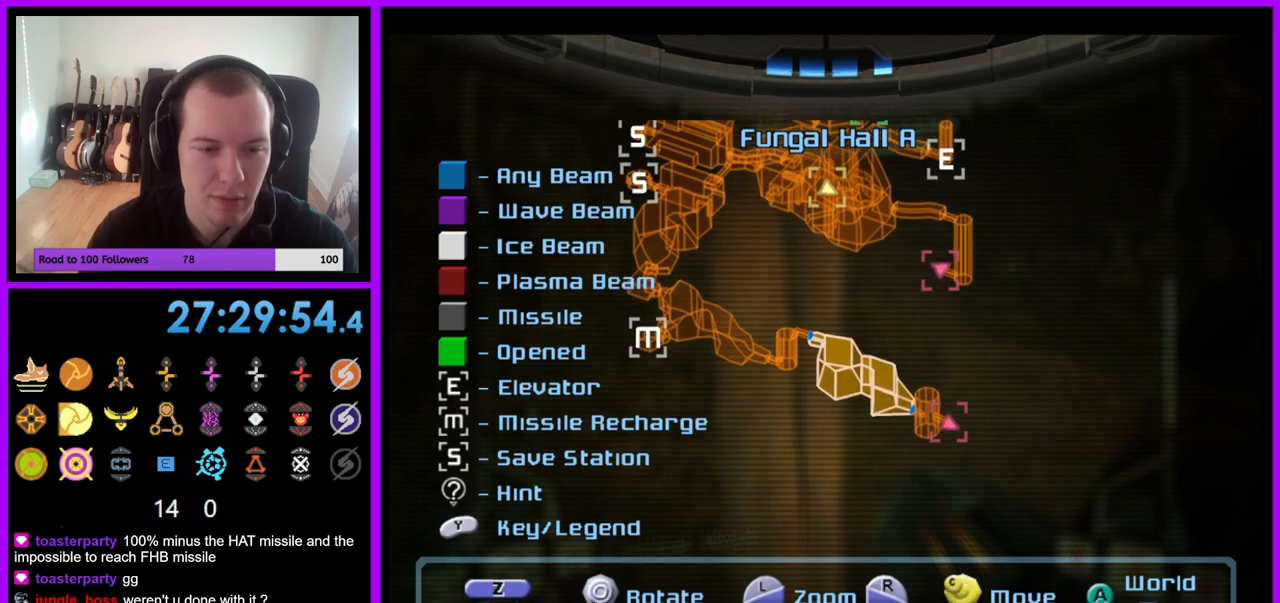
{"buttons": [], "left_stick": "center", "right_stick": "right", "events": [[100, "right_stick", "center"], [467, "right_stick", "right"]]}
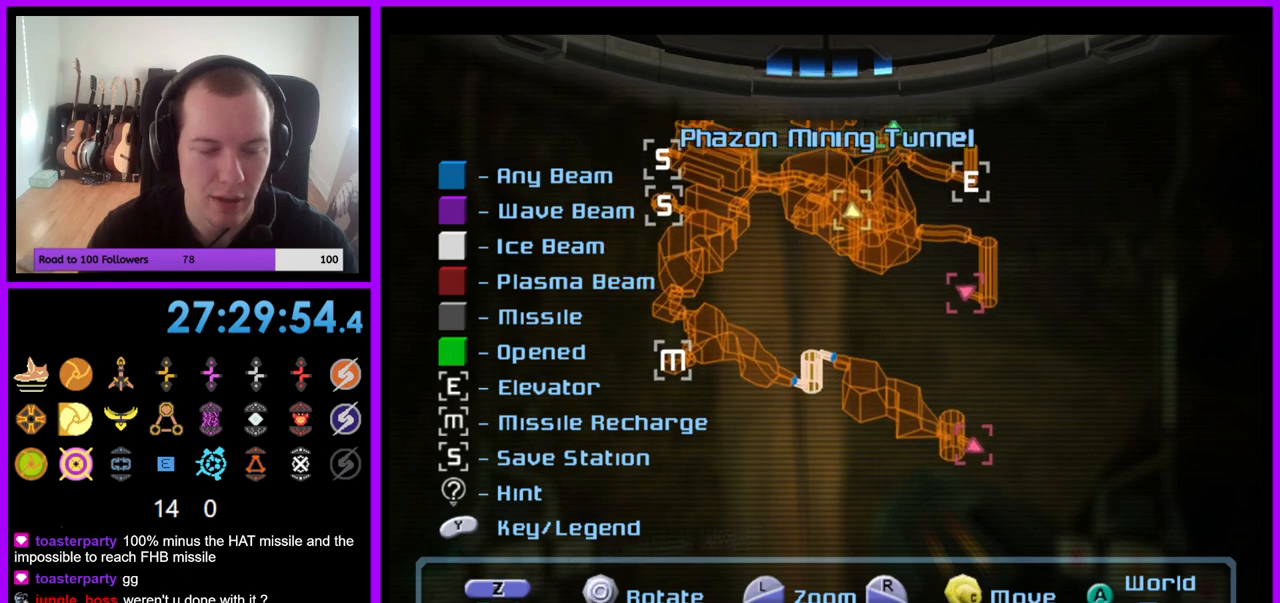
{"buttons": [], "left_stick": "center", "right_stick": "center", "events": [[283, "right_stick", "center"]]}
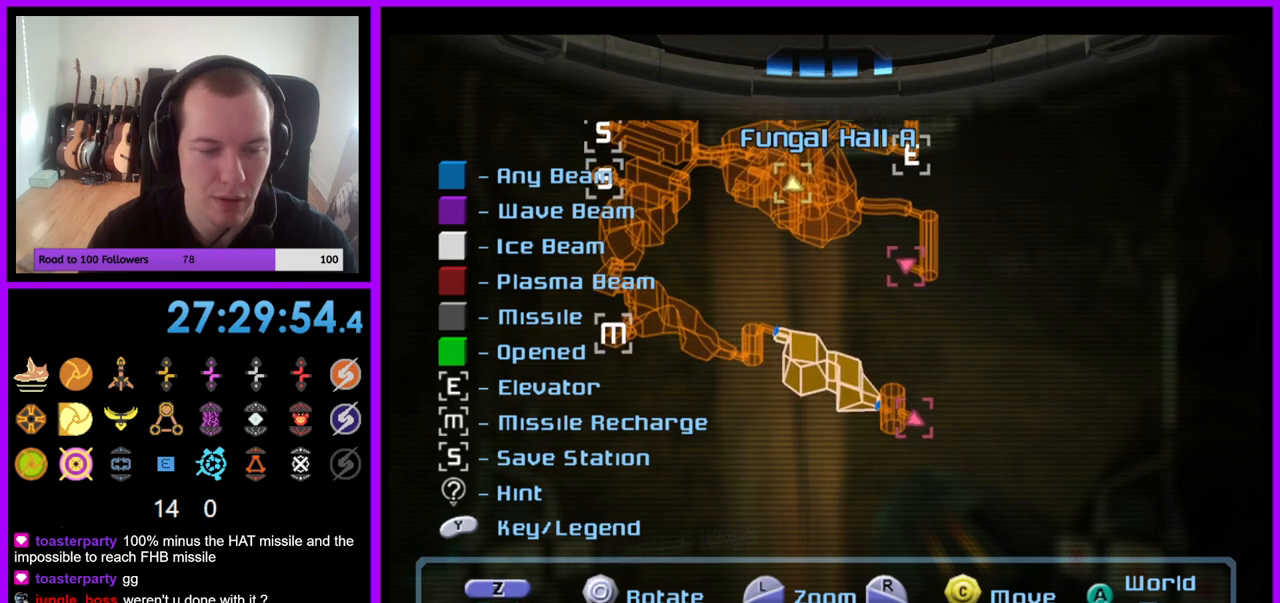
{"buttons": [], "left_stick": "center", "right_stick": "center", "events": [[133, "left_stick", "left"], [417, "left_stick", "center"]]}
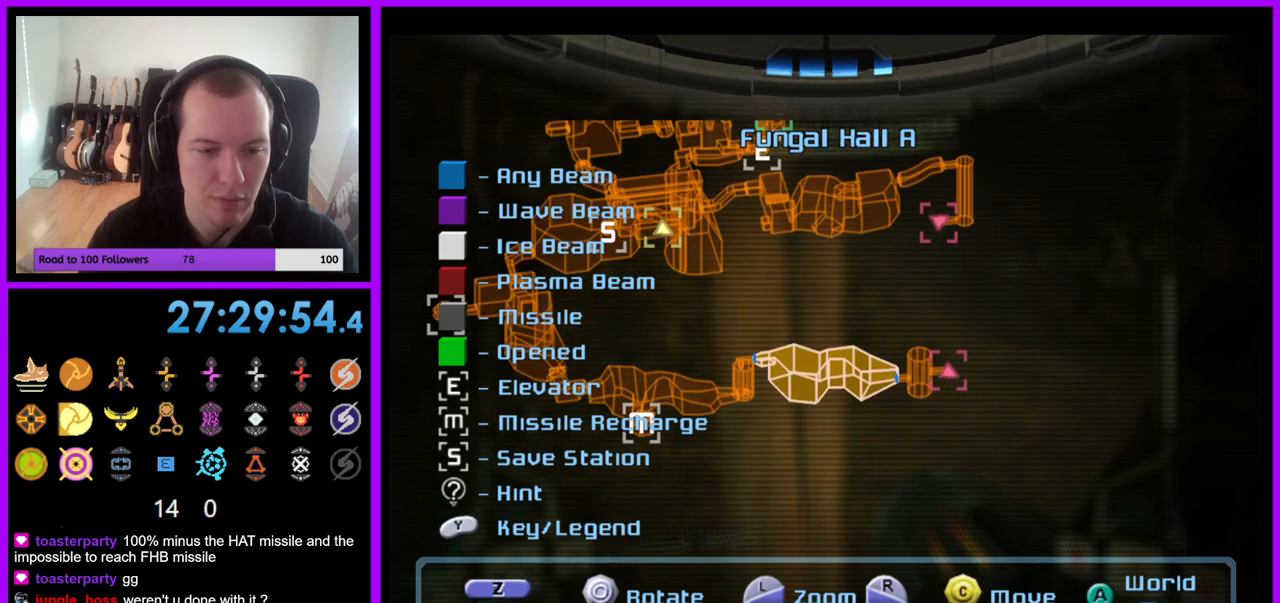
{"buttons": [], "left_stick": "center", "right_stick": "center", "events": []}
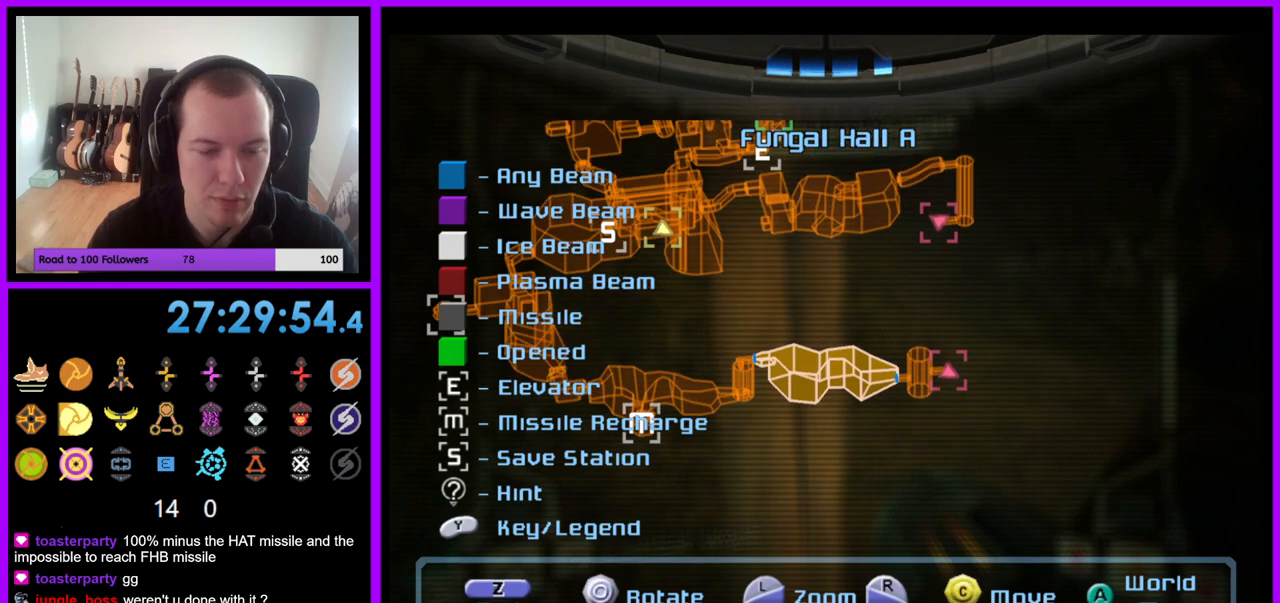
{"buttons": [], "left_stick": "right", "right_stick": "center", "events": [[200, "left_stick", "right"]]}
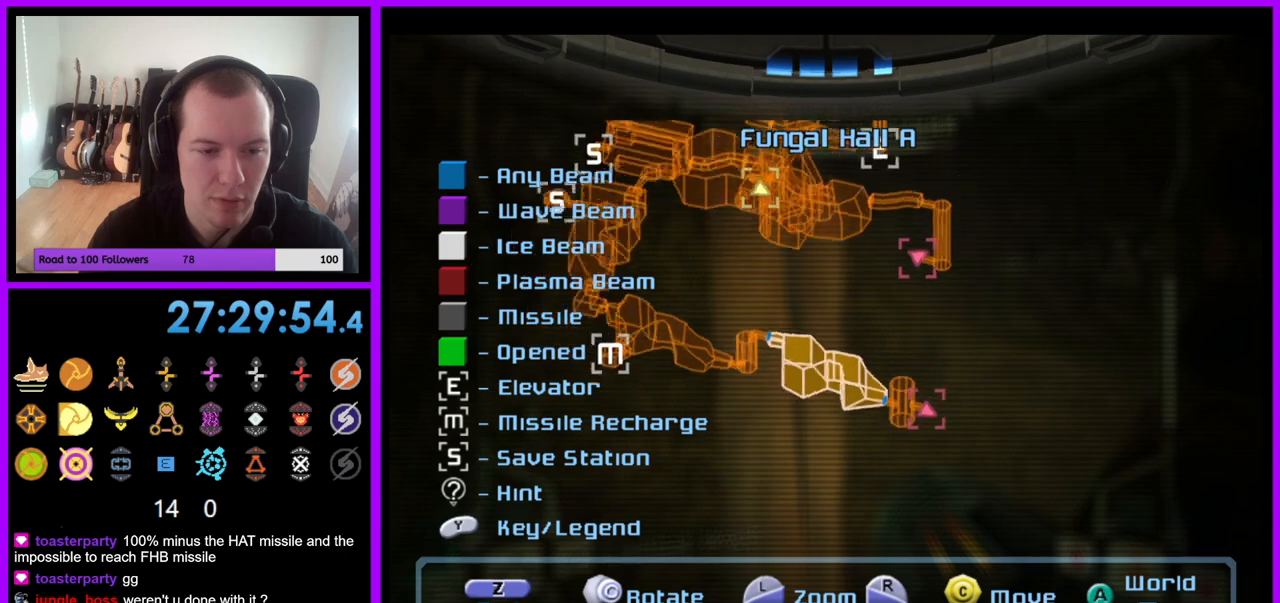
{"buttons": [], "left_stick": "center", "right_stick": "center", "events": [[283, "left_stick", "center"]]}
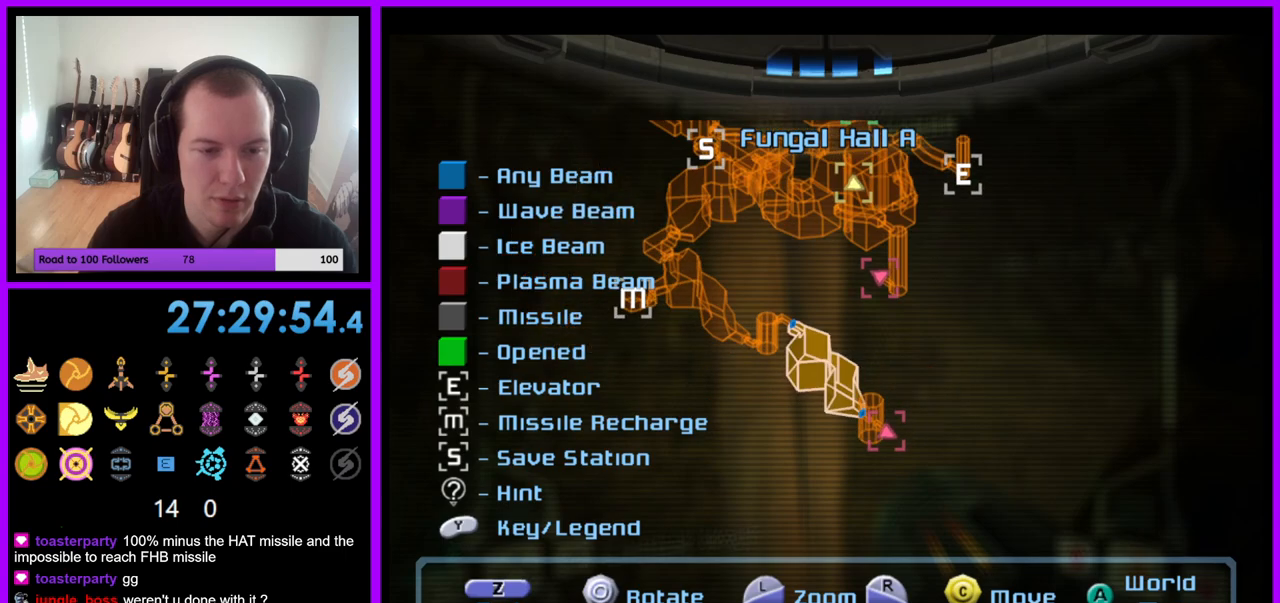
{"buttons": [], "left_stick": "center", "right_stick": "center", "events": []}
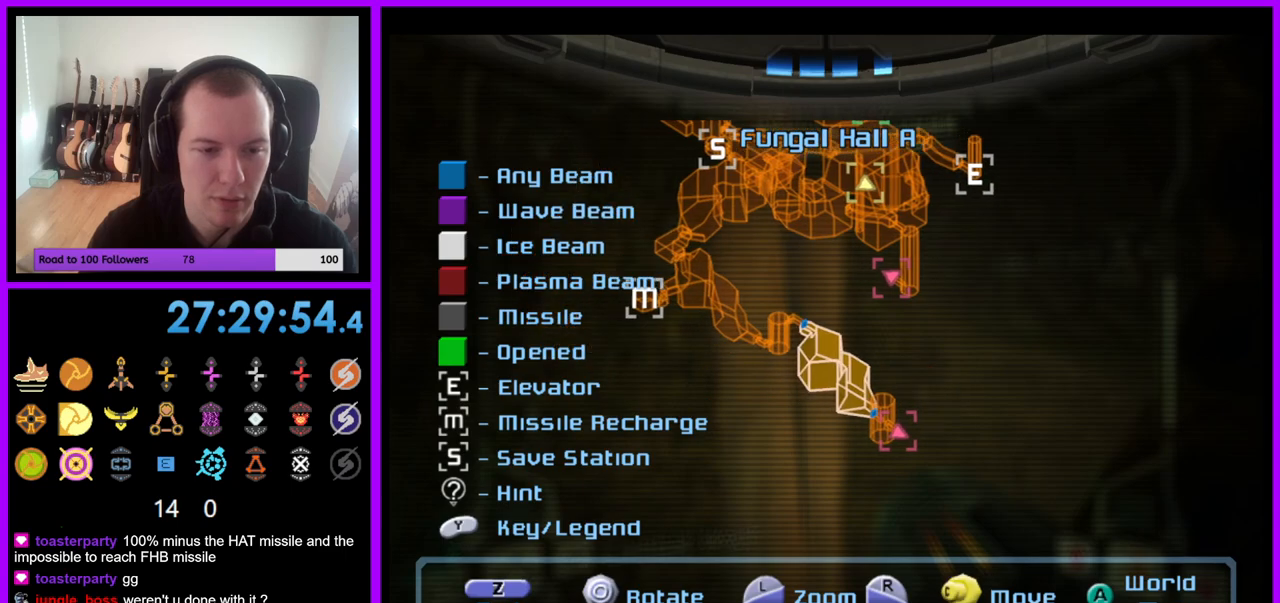
{"buttons": [], "left_stick": "center", "right_stick": "center", "events": []}
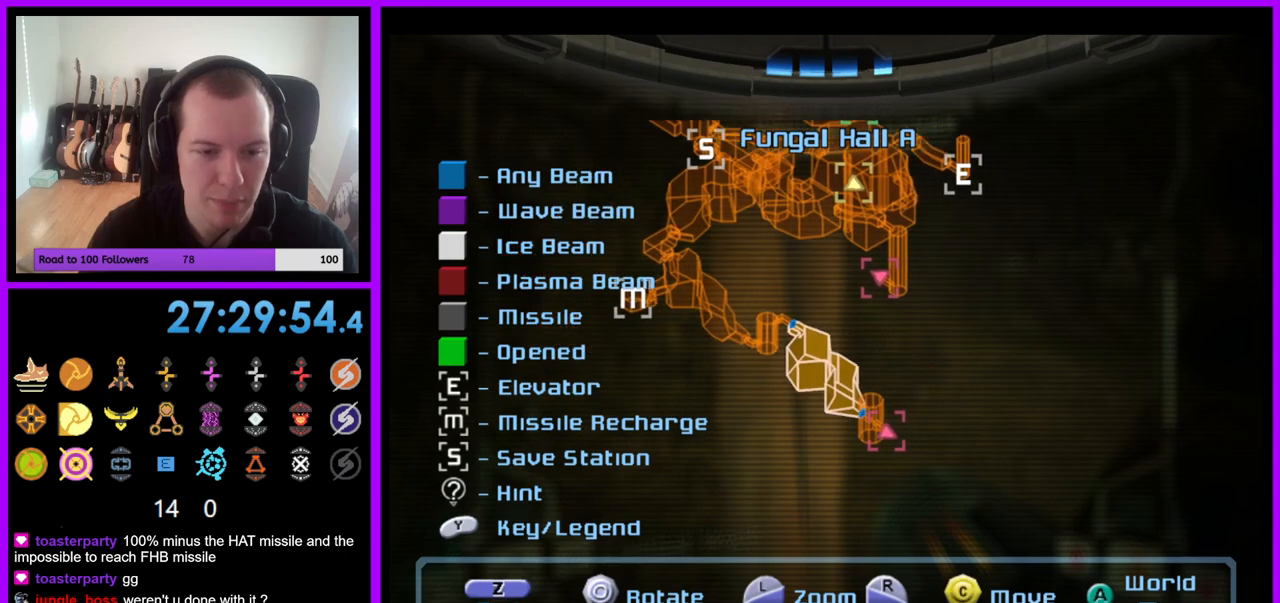
{"buttons": [], "left_stick": "left", "right_stick": "center", "events": [[350, "left_stick", "left"]]}
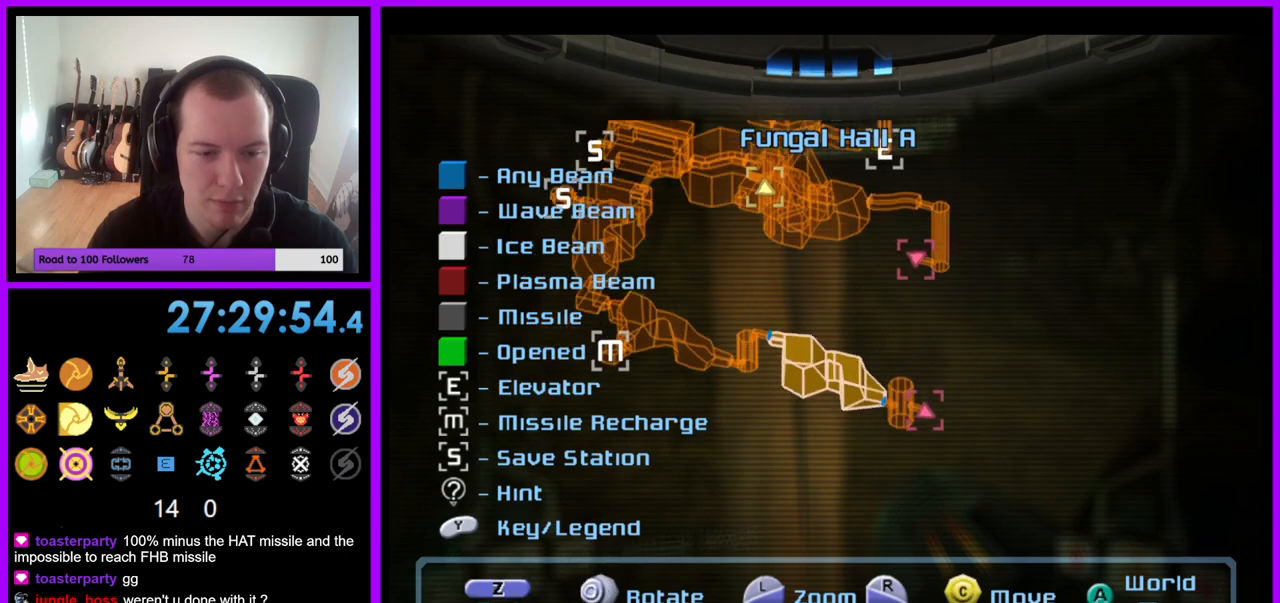
{"buttons": [], "left_stick": "center", "right_stick": "center", "events": [[150, "left_stick", "center"]]}
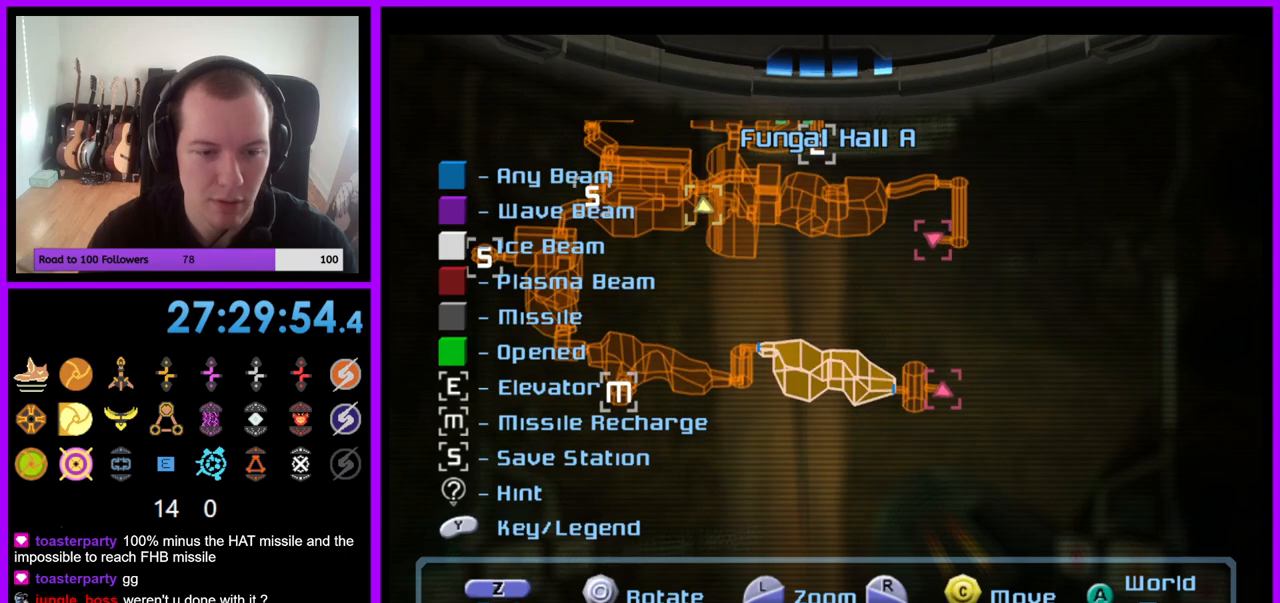
{"buttons": [], "left_stick": "center", "right_stick": "center", "events": [[317, "left_stick", "right"], [500, "left_stick", "center"]]}
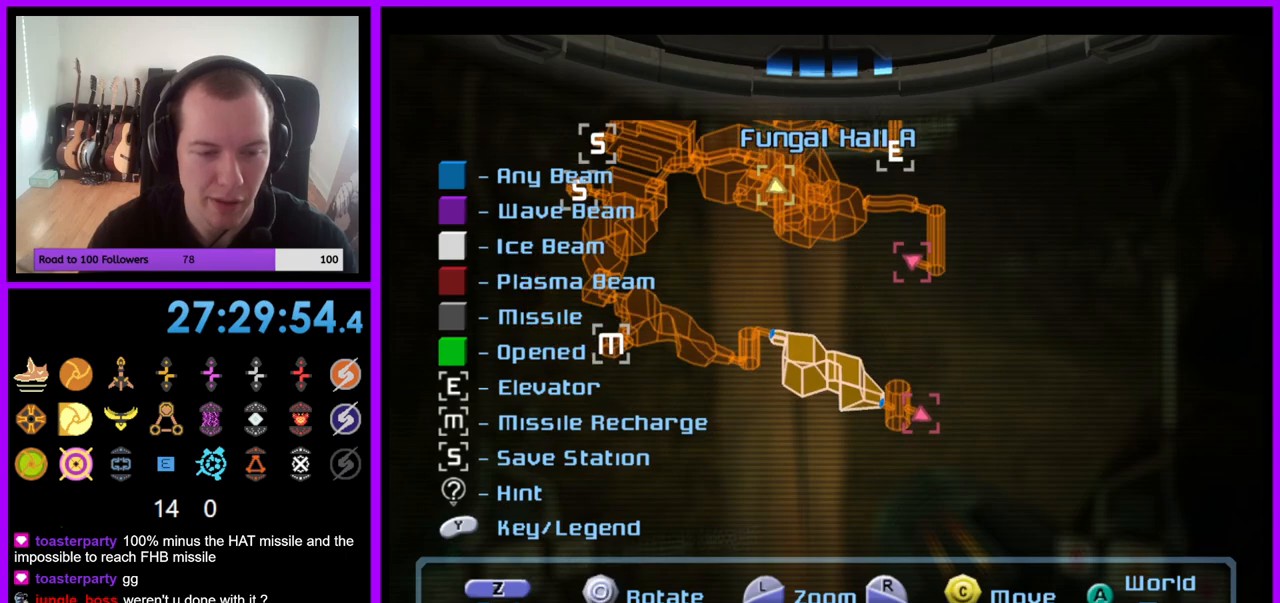
{"buttons": [], "left_stick": "right", "right_stick": "center", "events": [[183, "left_stick", "right"], [333, "left_stick", "center"], [483, "left_stick", "right"]]}
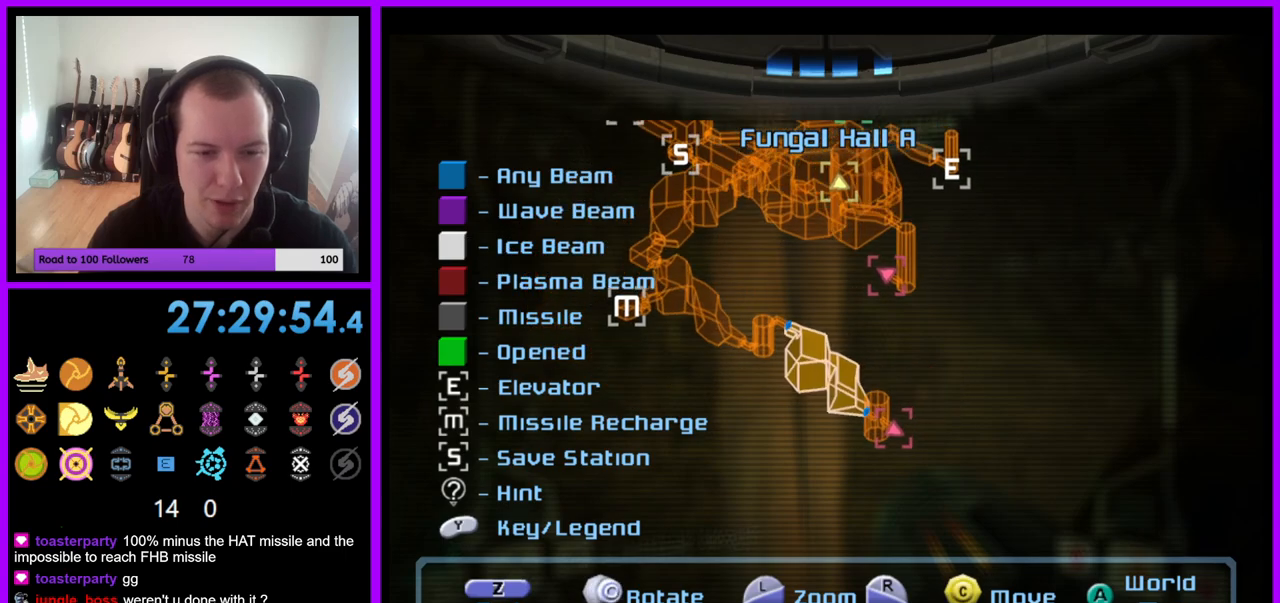
{"buttons": [], "left_stick": "center", "right_stick": "center", "events": [[67, "left_stick", "center"], [300, "left_stick", "right"], [450, "left_stick", "center"]]}
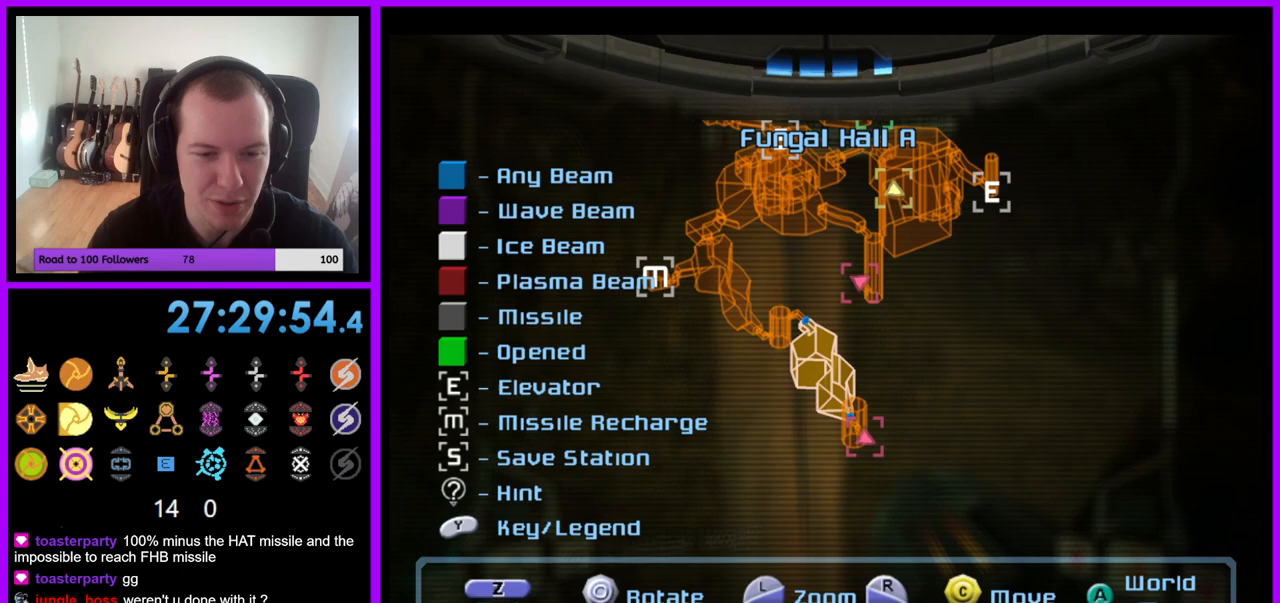
{"buttons": [], "left_stick": "center", "right_stick": "up-left", "events": [[267, "right_stick", "up-left"]]}
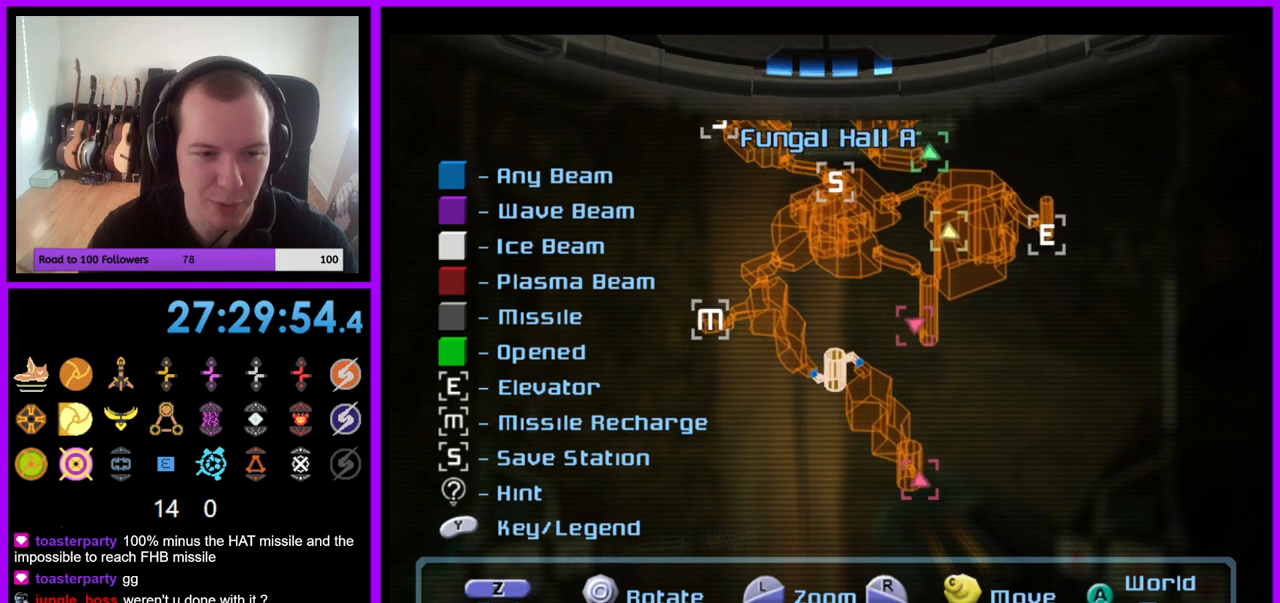
{"buttons": [], "left_stick": "left", "right_stick": "center", "events": [[167, "right_stick", "center"], [500, "left_stick", "left"]]}
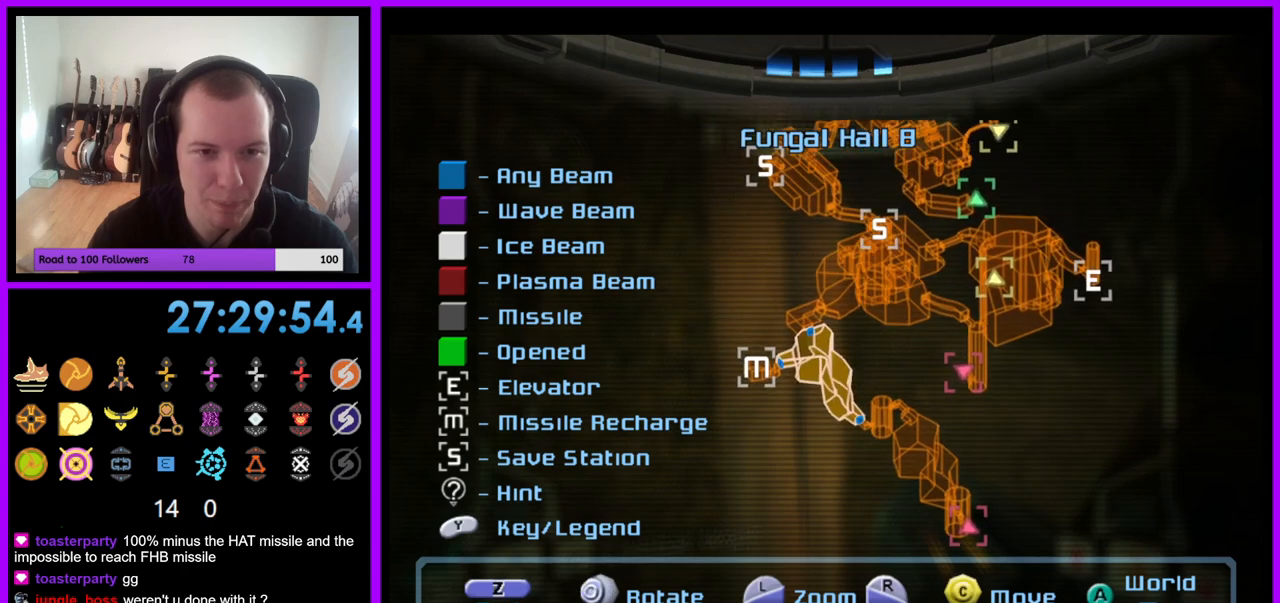
{"buttons": [], "left_stick": "center", "right_stick": "center", "events": [[333, "left_stick", "center"]]}
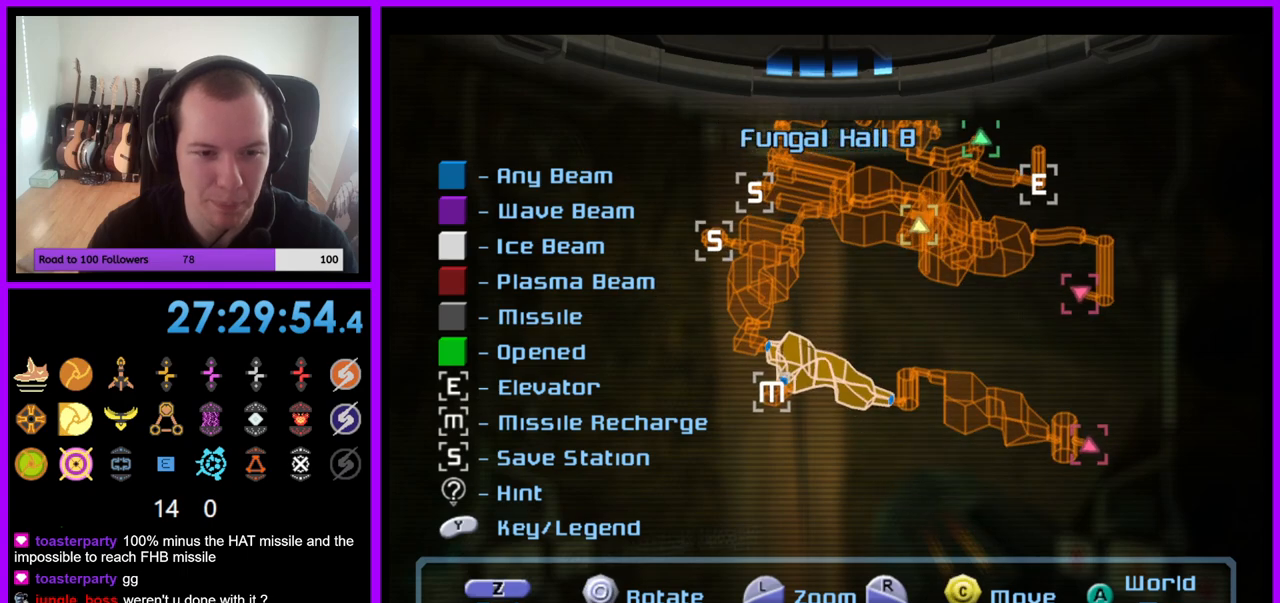
{"buttons": [], "left_stick": "center", "right_stick": "center", "events": [[33, "left_stick", "right"], [267, "left_stick", "center"]]}
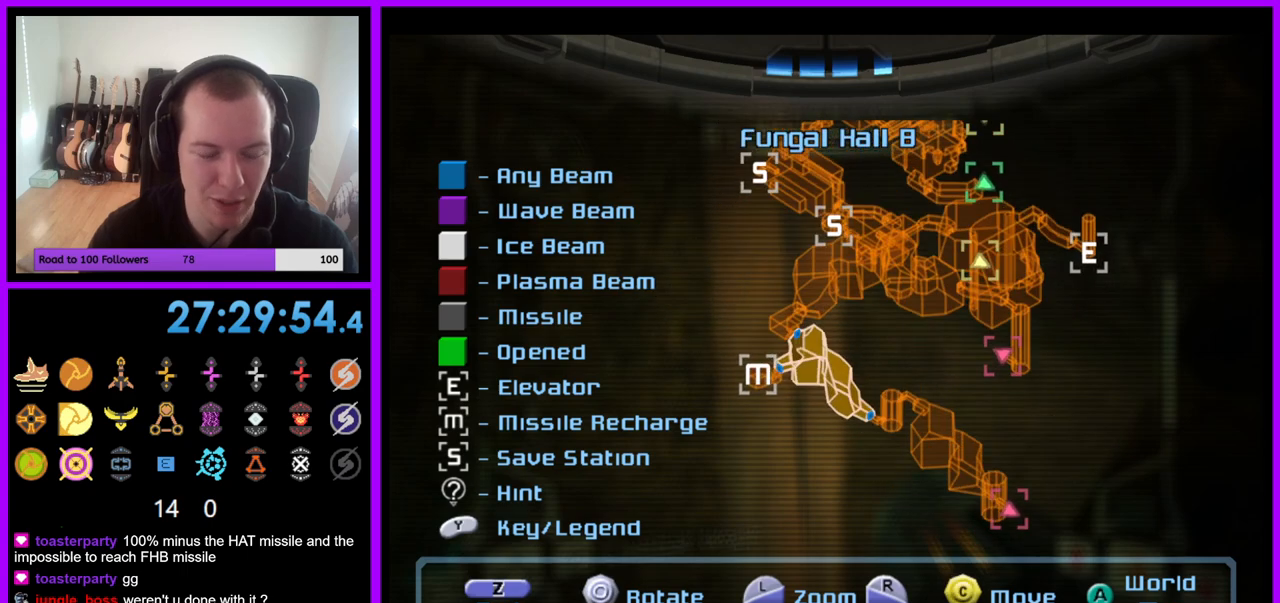
{"buttons": [], "left_stick": "center", "right_stick": "center", "events": []}
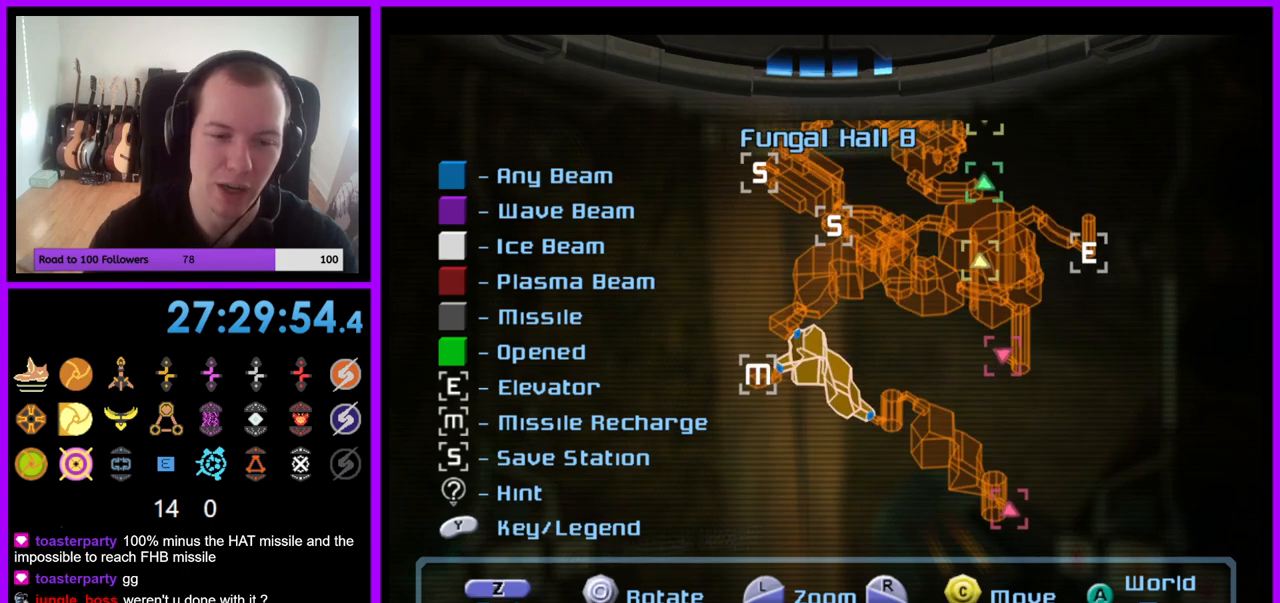
{"buttons": [], "left_stick": "center", "right_stick": "center", "events": []}
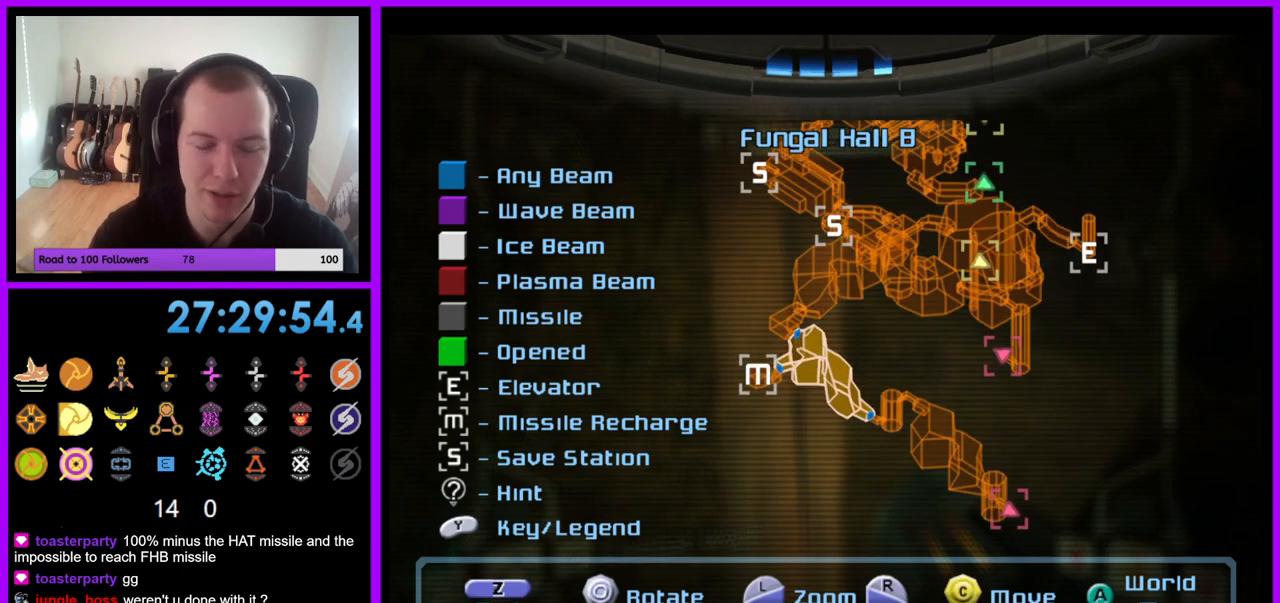
{"buttons": [], "left_stick": "center", "right_stick": "center", "events": []}
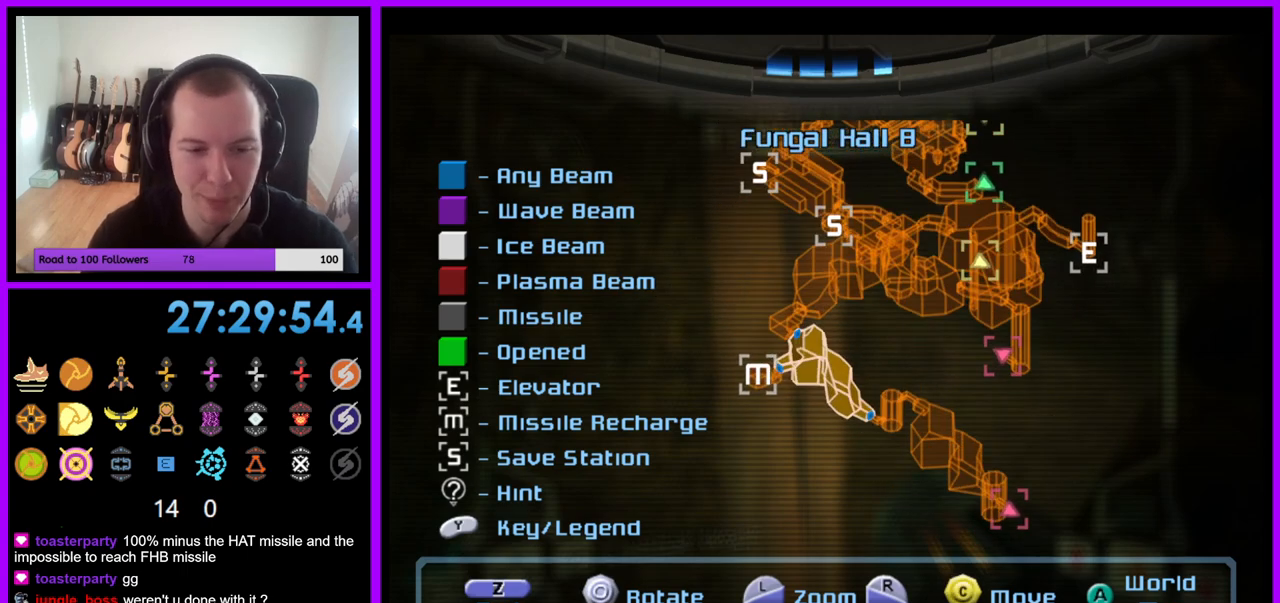
{"buttons": [], "left_stick": "center", "right_stick": "center", "events": []}
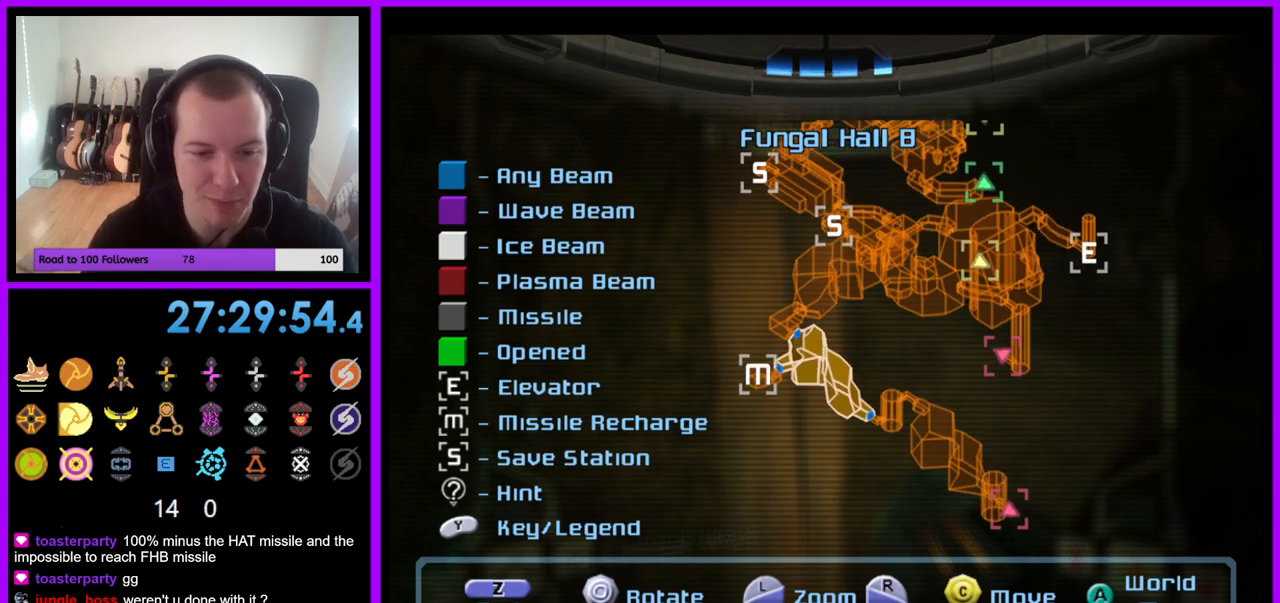
{"buttons": [], "left_stick": "center", "right_stick": "center", "events": []}
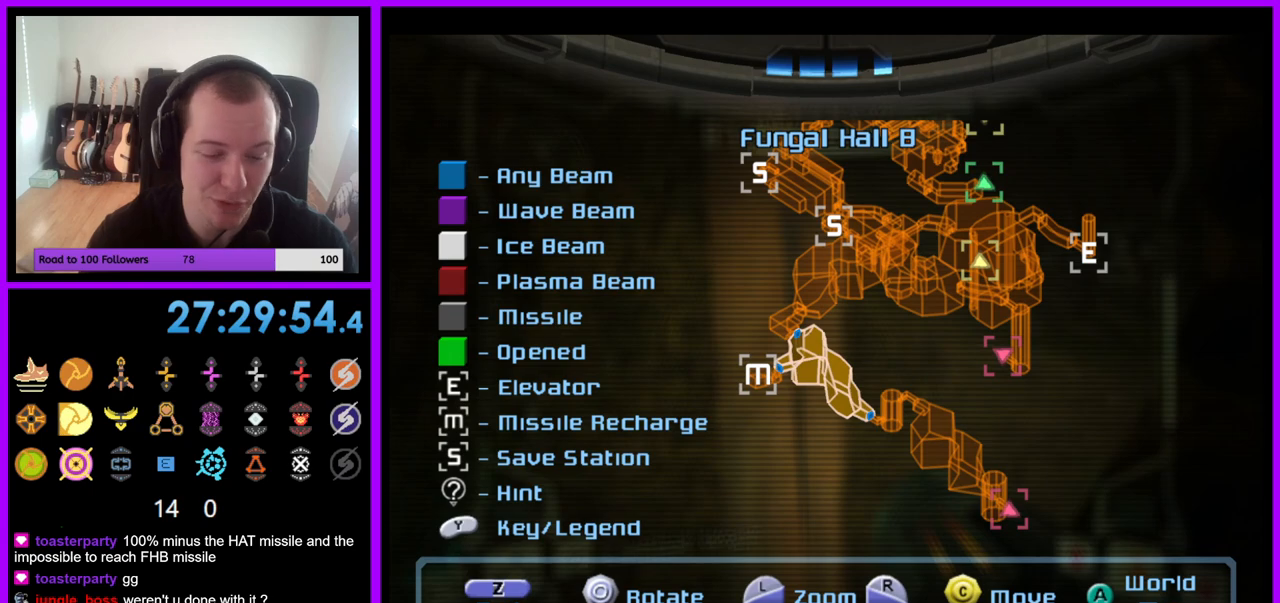
{"buttons": [], "left_stick": "center", "right_stick": "center", "events": []}
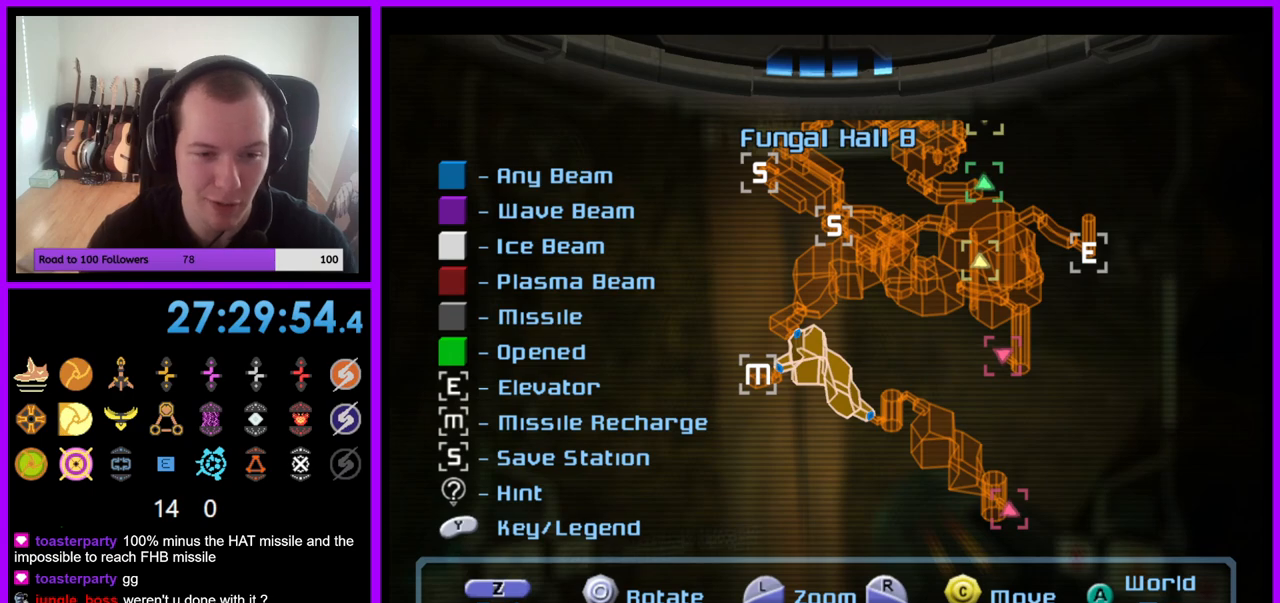
{"buttons": [], "left_stick": "center", "right_stick": "center", "events": []}
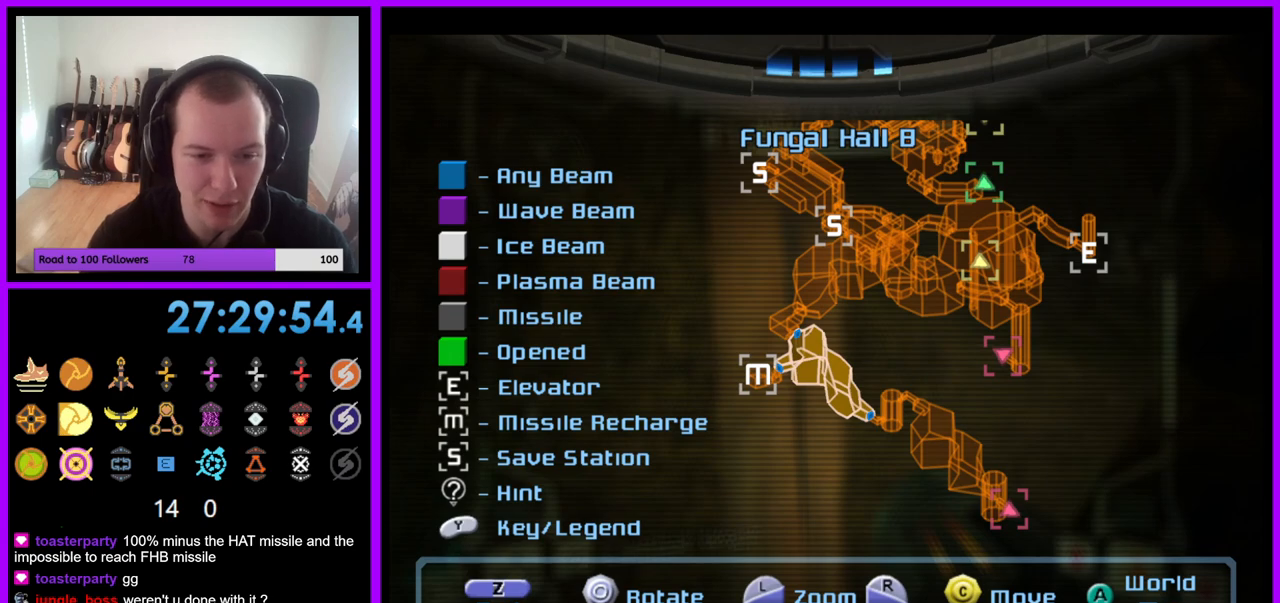
{"buttons": [], "left_stick": "center", "right_stick": "center", "events": []}
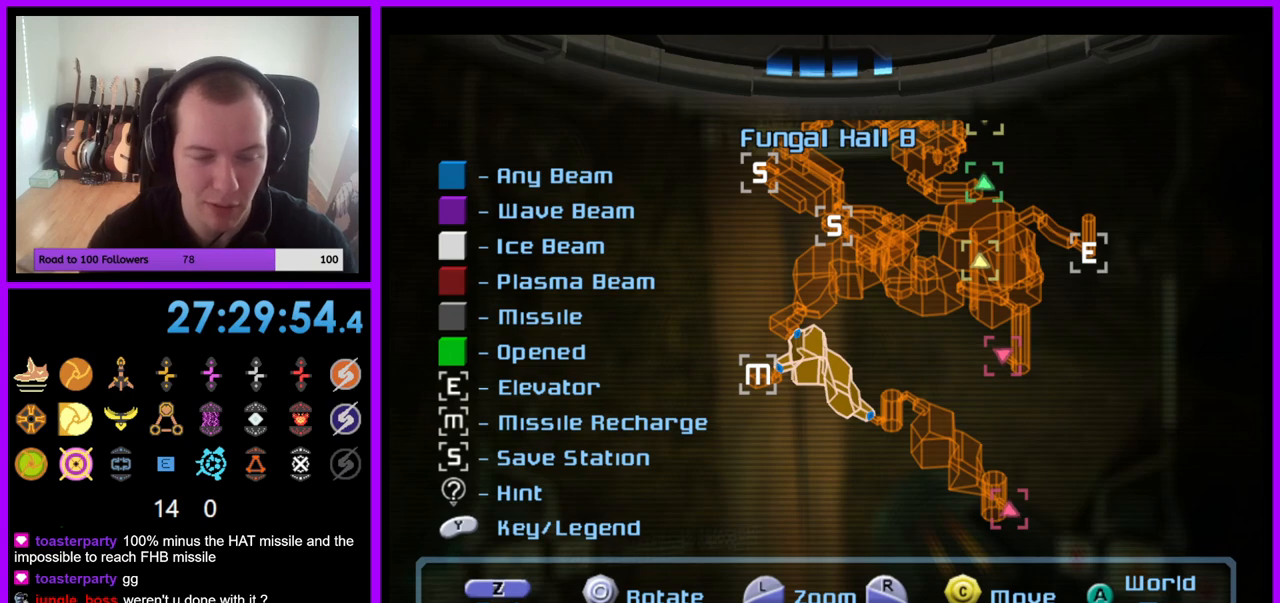
{"buttons": [], "left_stick": "center", "right_stick": "center", "events": [[367, "left_stick", "left"], [500, "left_stick", "center"]]}